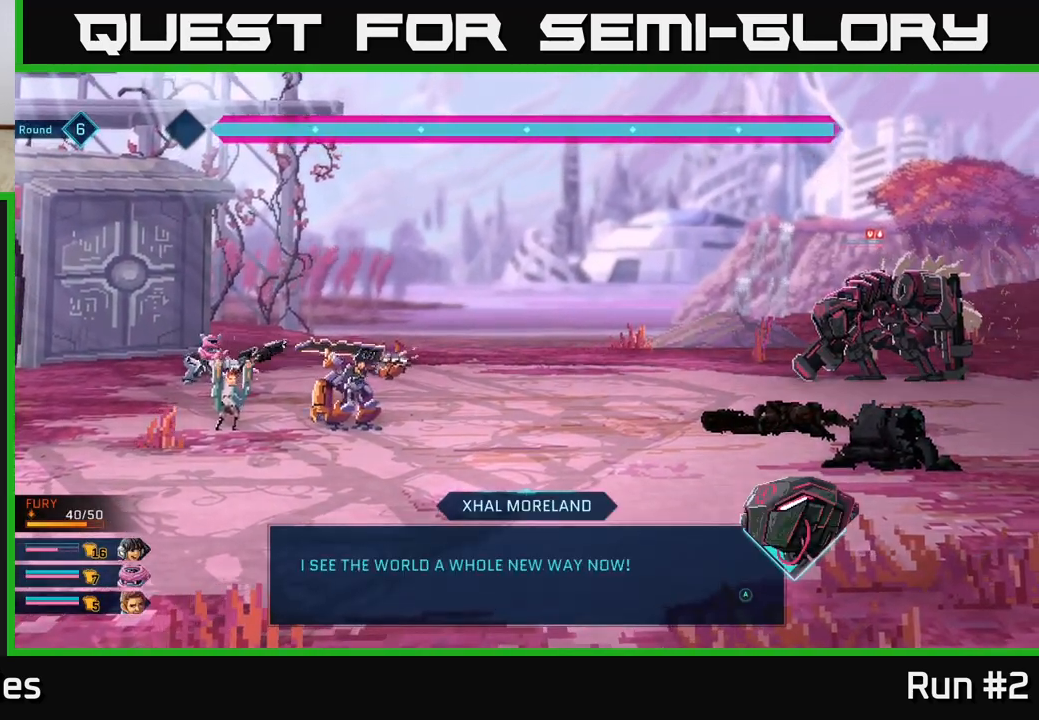
Gameplay with a controller (Xbox layout); each line is a JSON object with the inputs held at the frame after it. "events" lists button and stick changes between this image and that frame as [ms after this image, input, new state], when the widget could be followed in between.
{"buttons": [], "left_stick": "center", "right_stick": "center", "events": [[217, "A", "down"], [367, "A", "up"]]}
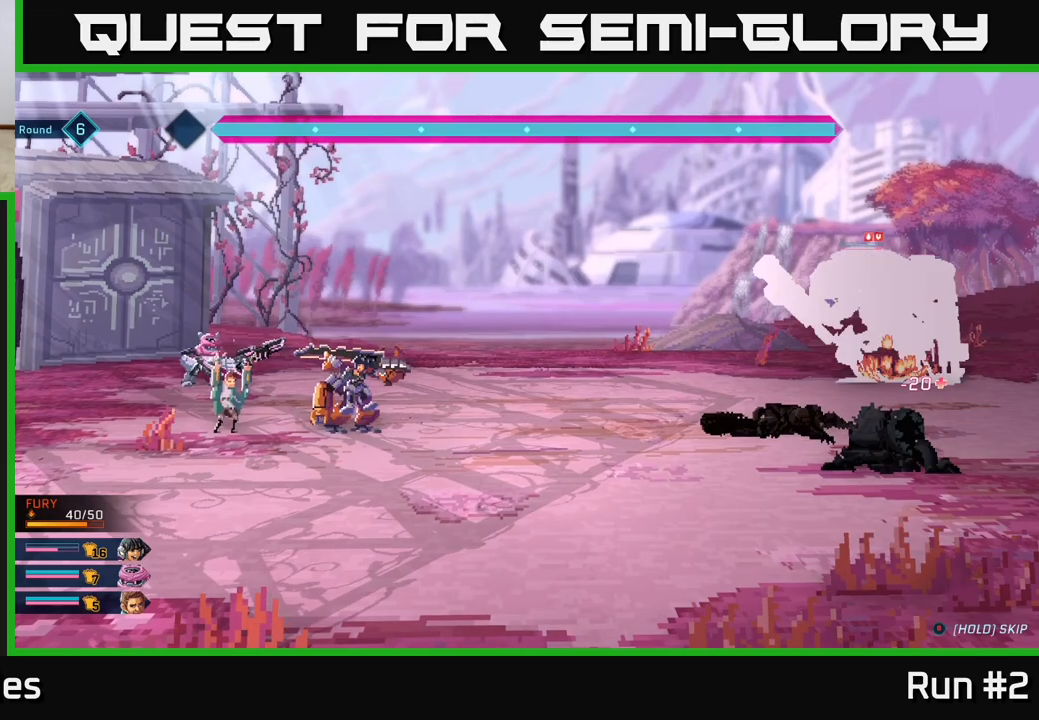
{"buttons": [], "left_stick": "center", "right_stick": "center", "events": []}
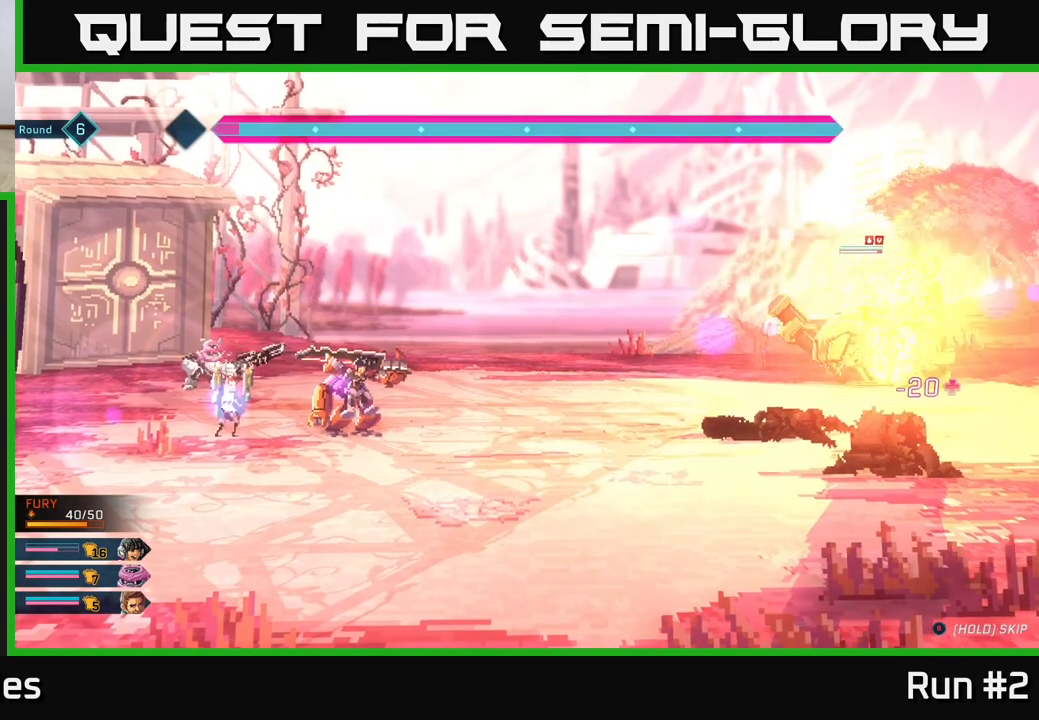
{"buttons": [], "left_stick": "center", "right_stick": "center", "events": []}
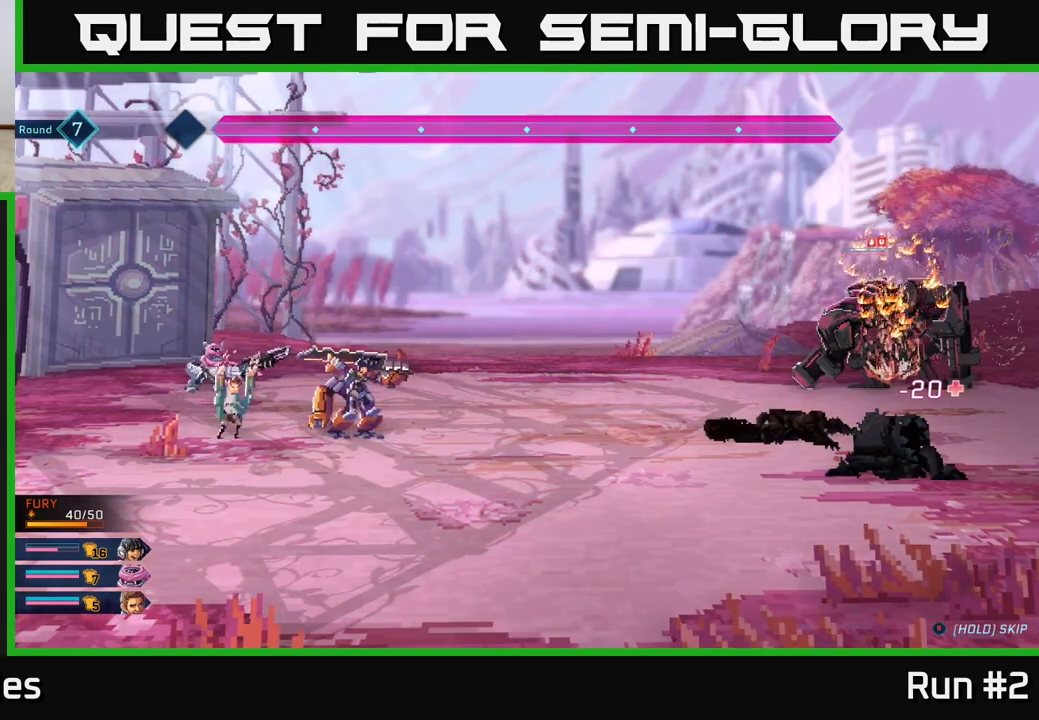
{"buttons": [], "left_stick": "center", "right_stick": "center", "events": []}
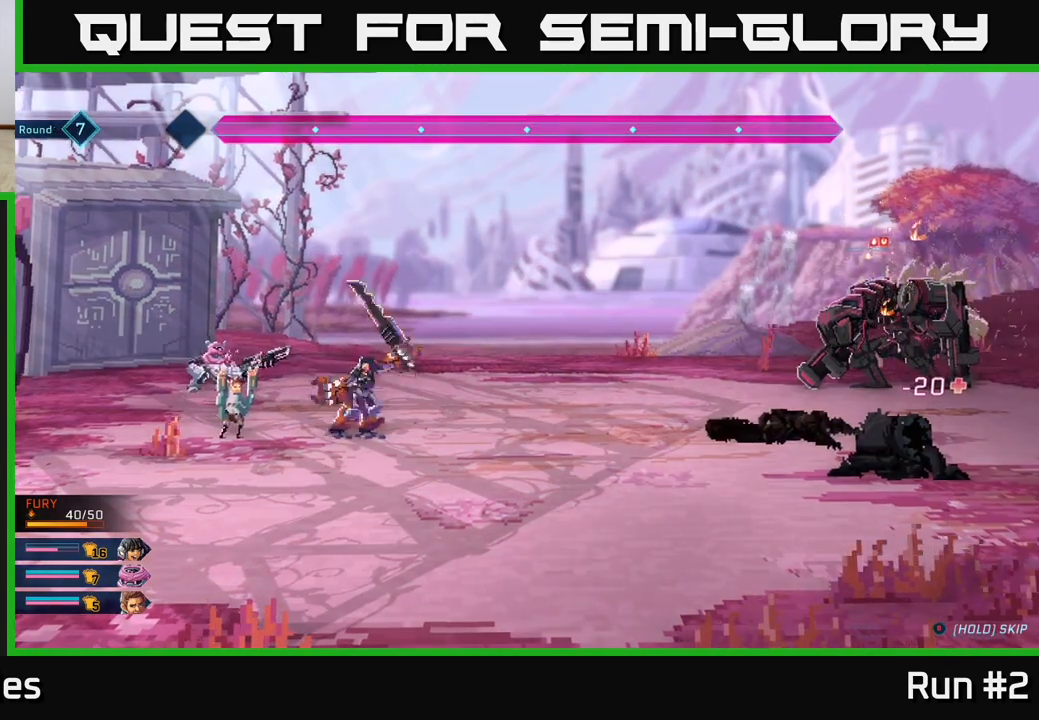
{"buttons": [], "left_stick": "center", "right_stick": "center", "events": []}
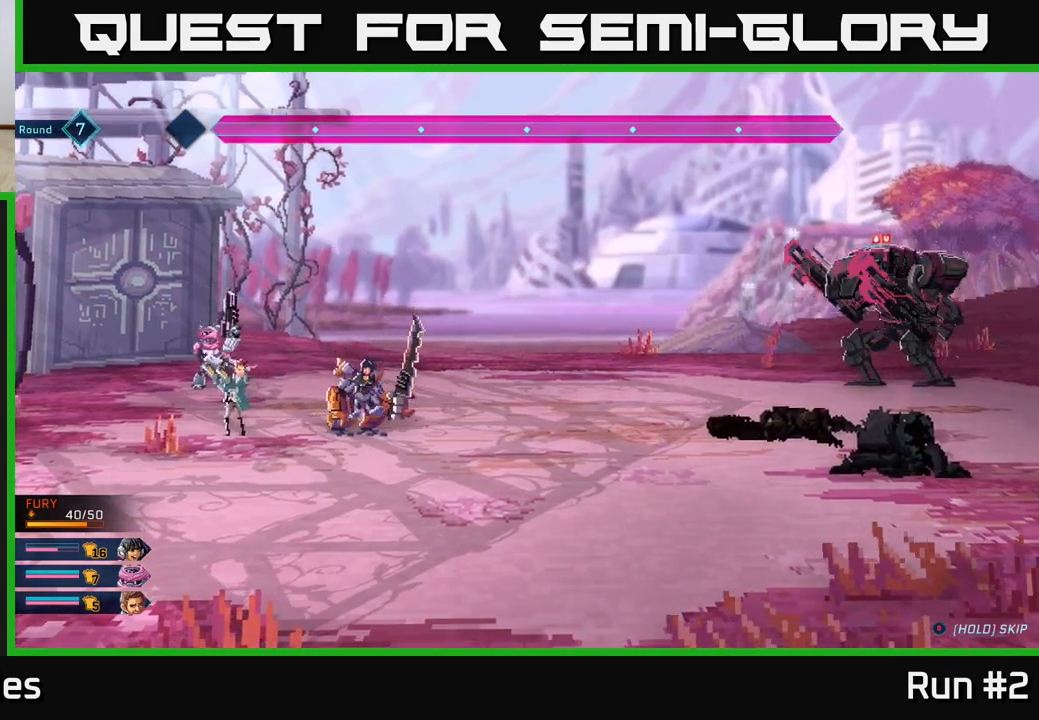
{"buttons": [], "left_stick": "center", "right_stick": "center", "events": []}
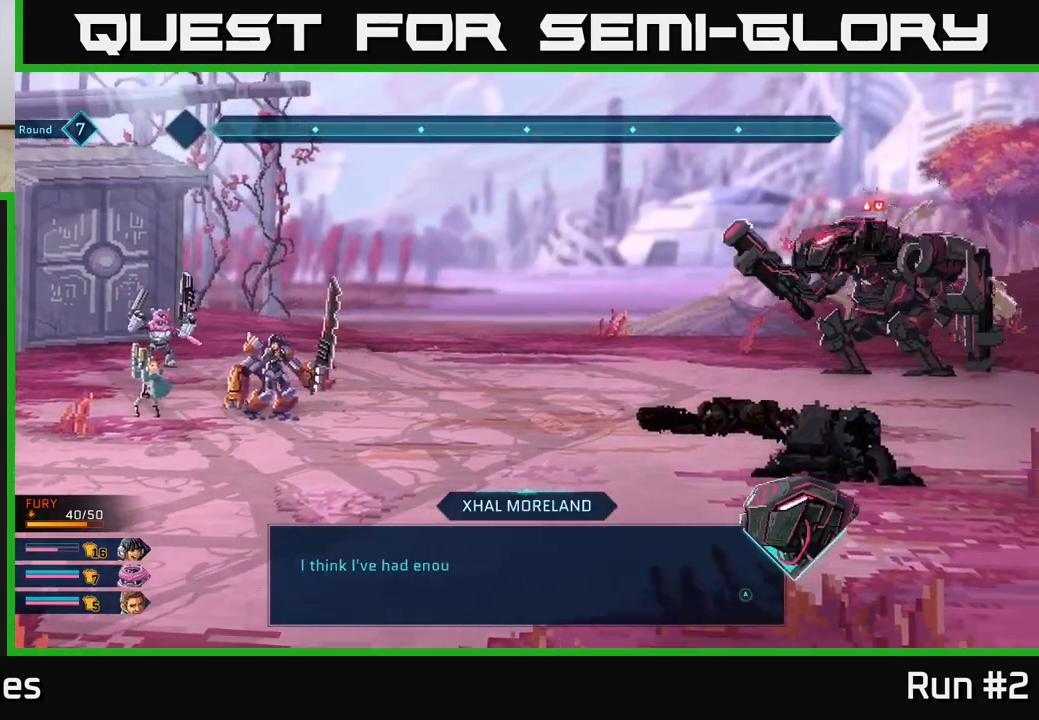
{"buttons": [], "left_stick": "center", "right_stick": "center", "events": []}
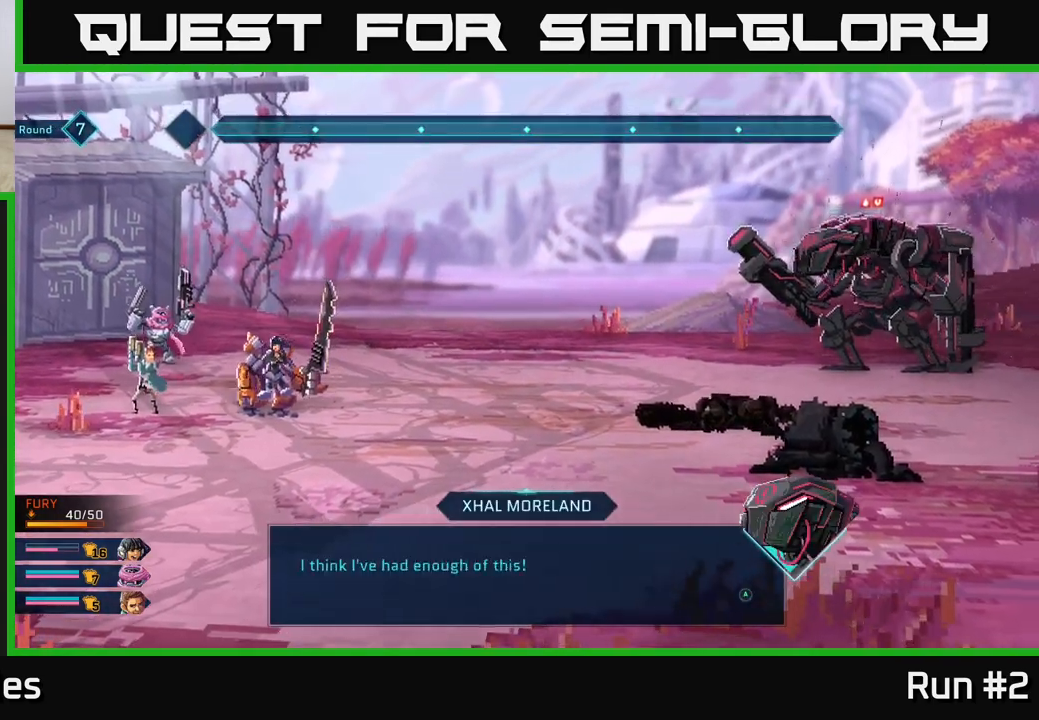
{"buttons": [], "left_stick": "center", "right_stick": "center", "events": [[167, "A", "down"], [317, "A", "up"]]}
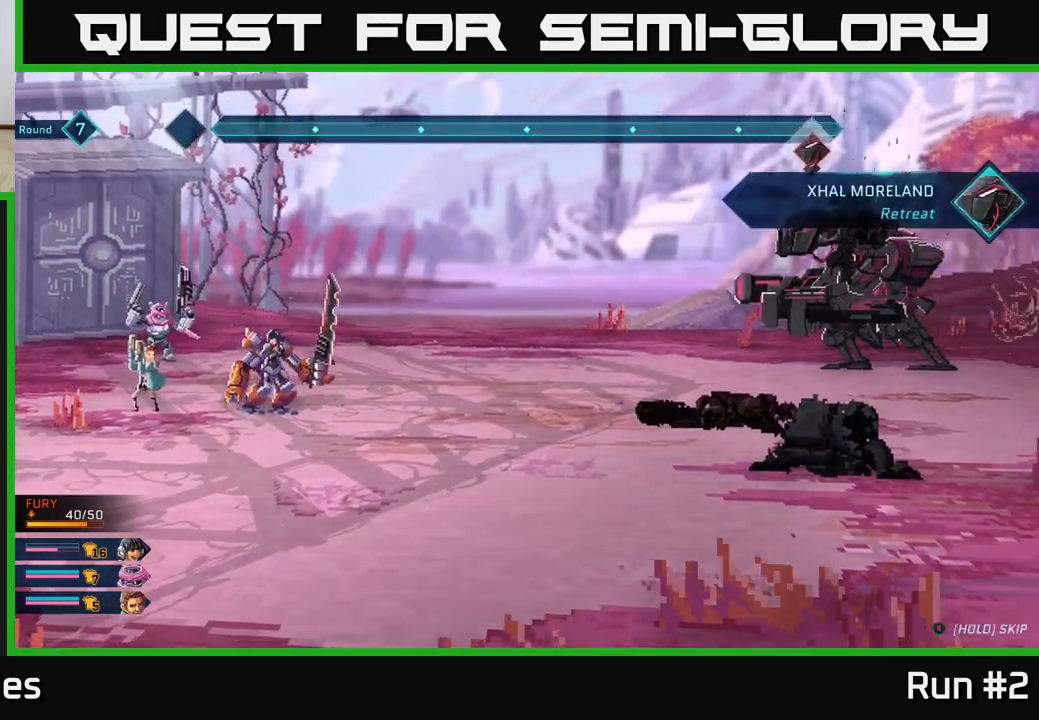
{"buttons": [], "left_stick": "center", "right_stick": "center", "events": []}
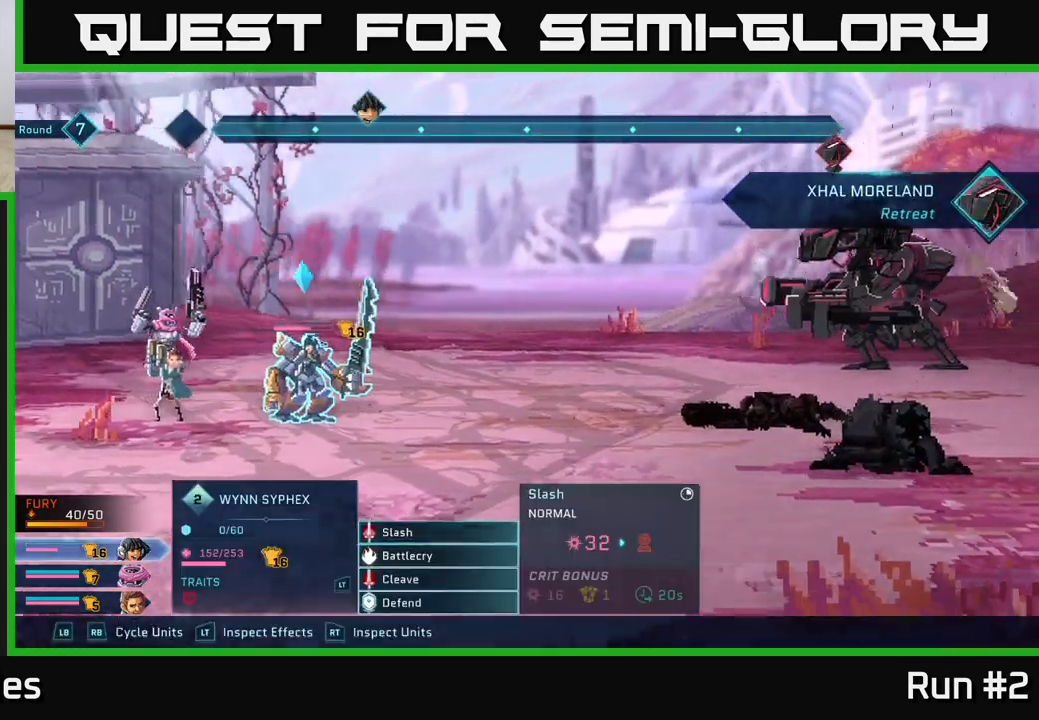
{"buttons": [], "left_stick": "center", "right_stick": "center", "events": []}
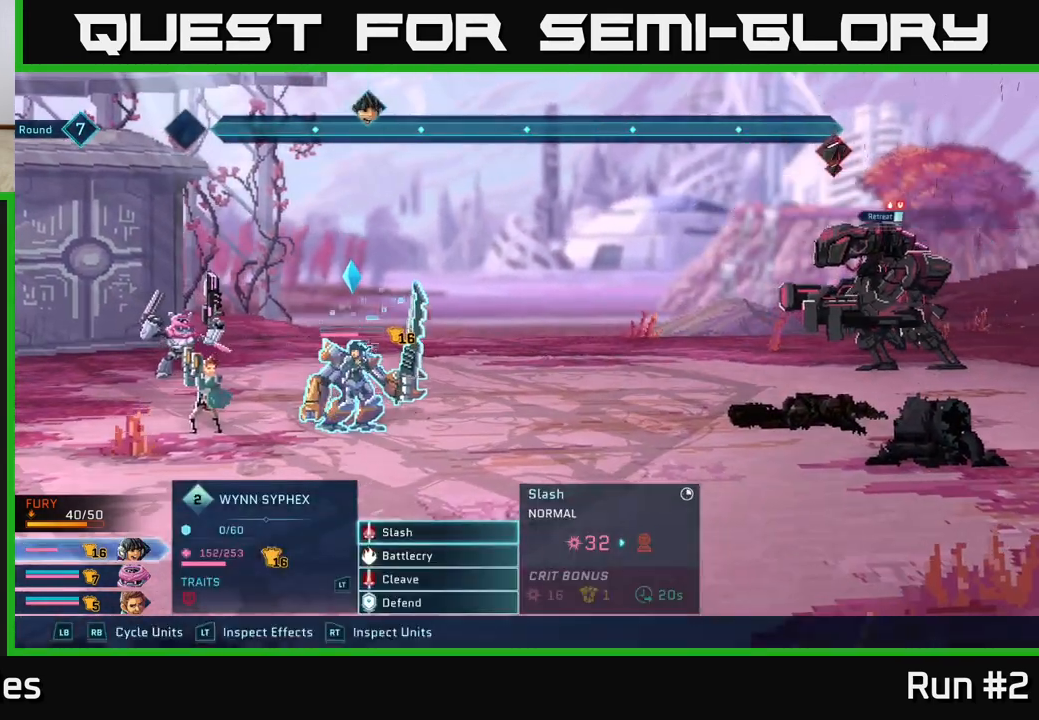
{"buttons": [], "left_stick": "center", "right_stick": "center", "events": []}
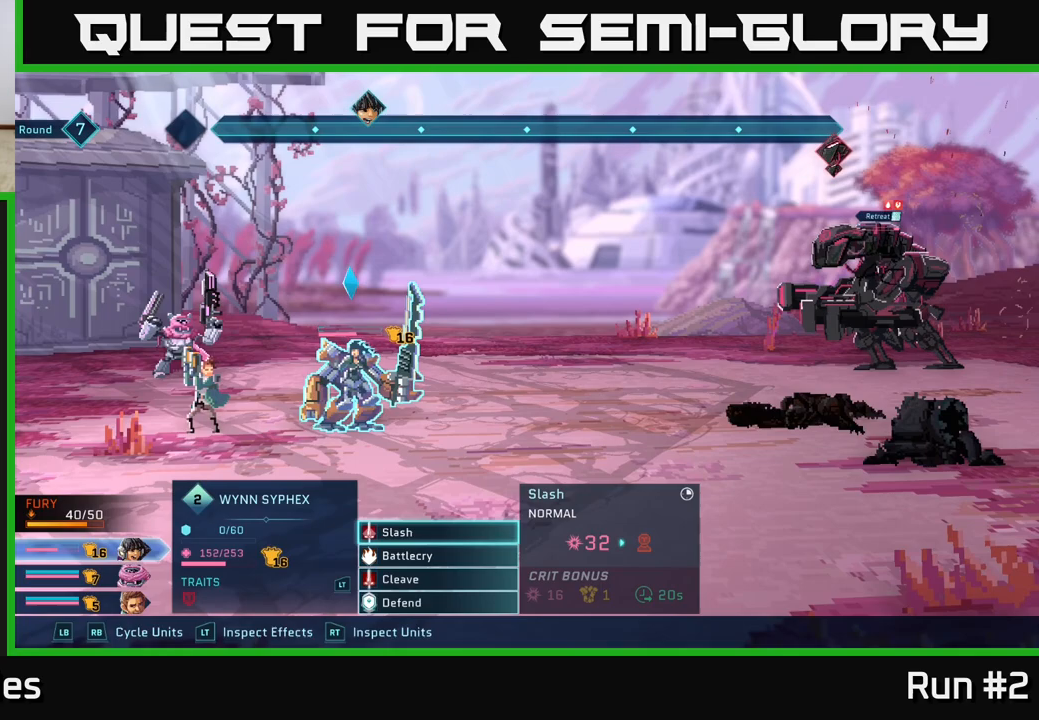
{"buttons": [], "left_stick": "center", "right_stick": "center", "events": []}
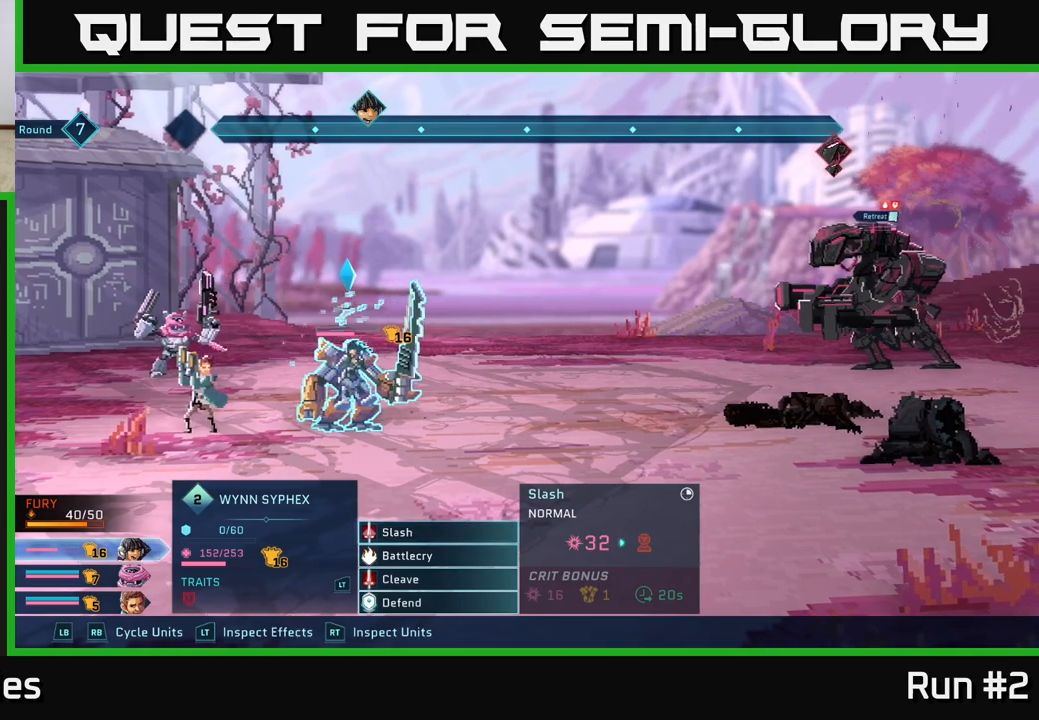
{"buttons": [], "left_stick": "center", "right_stick": "center", "events": []}
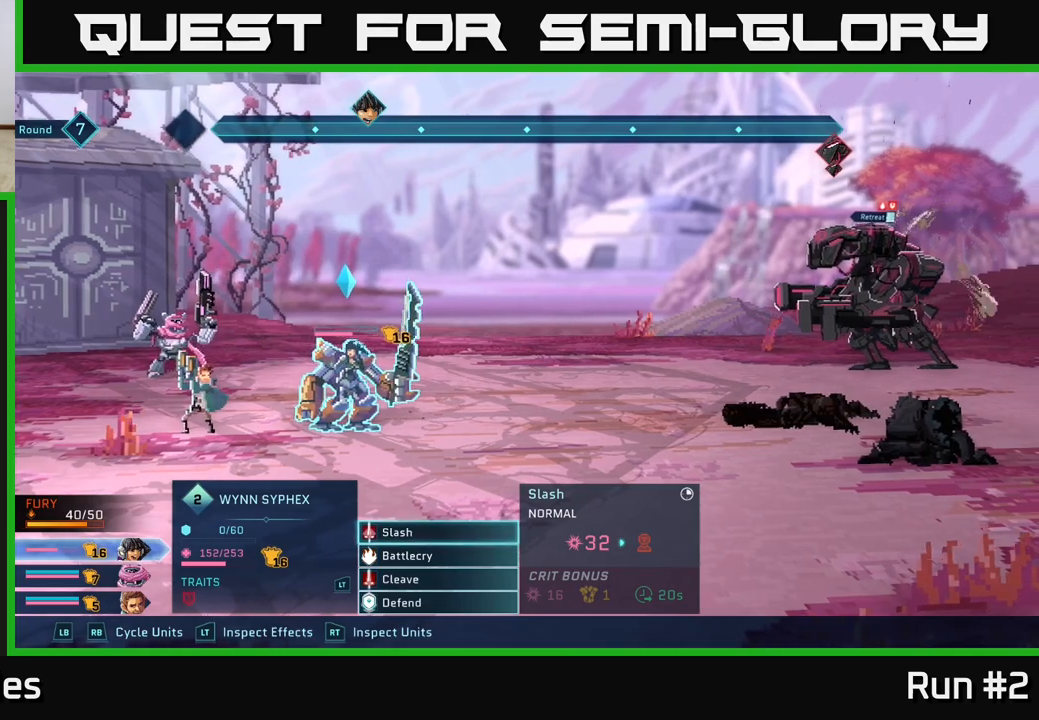
{"buttons": [], "left_stick": "center", "right_stick": "center", "events": []}
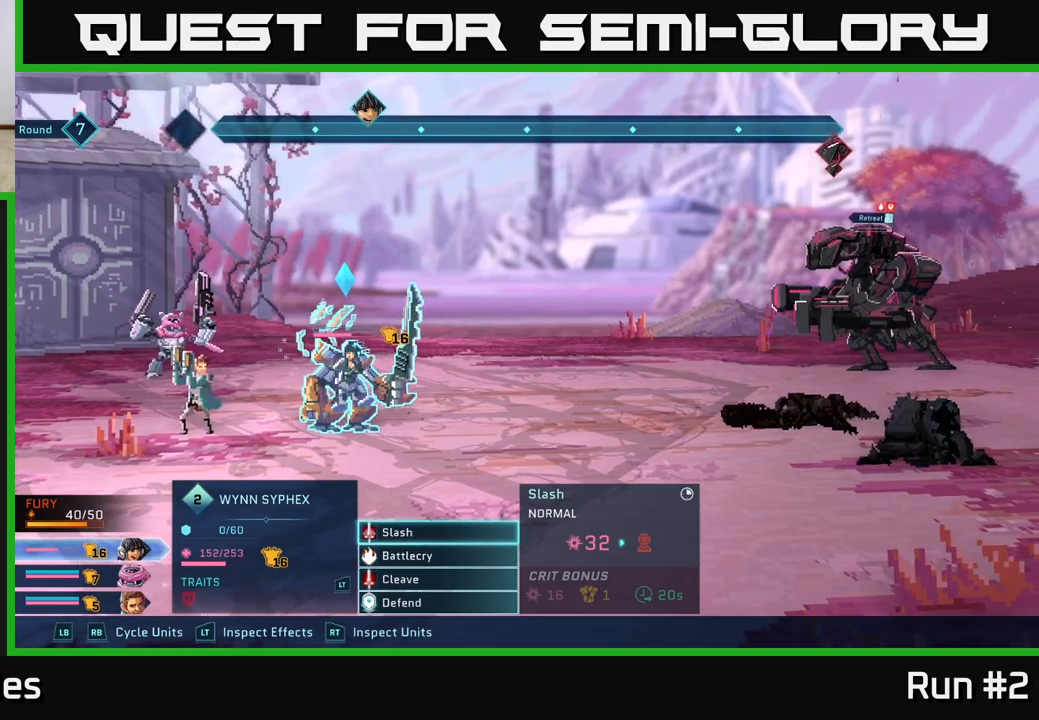
{"buttons": [], "left_stick": "down", "right_stick": "center", "events": [[417, "left_stick", "down"]]}
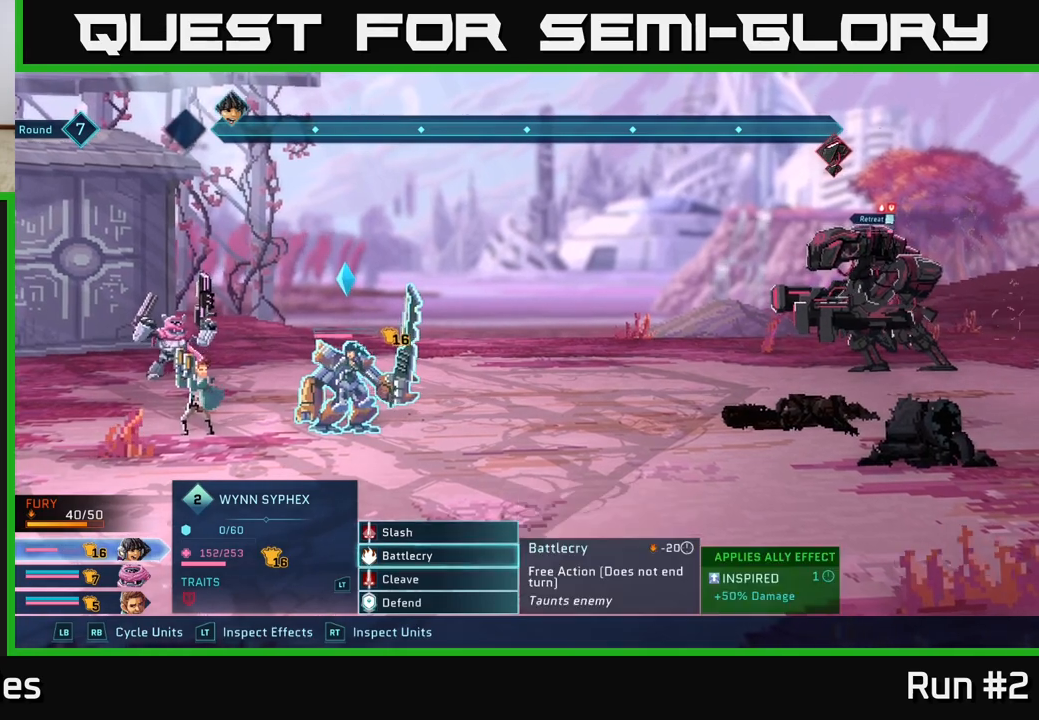
{"buttons": [], "left_stick": "center", "right_stick": "center", "events": [[83, "left_stick", "center"], [217, "left_stick", "down"], [383, "left_stick", "center"]]}
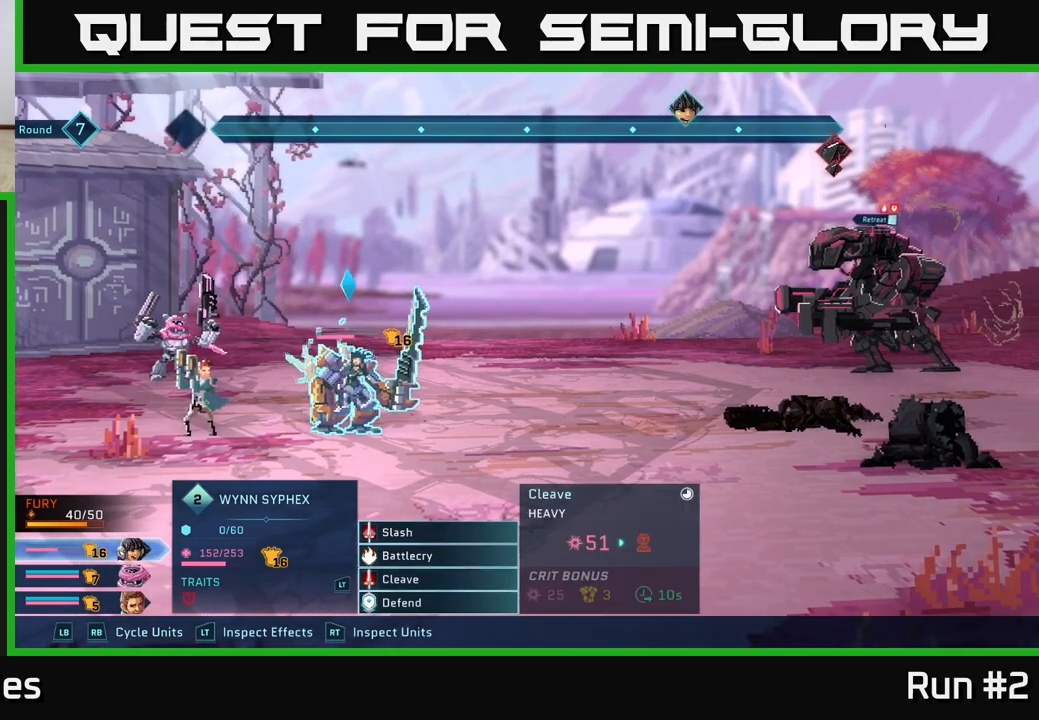
{"buttons": [], "left_stick": "center", "right_stick": "center", "events": [[300, "A", "down"], [450, "A", "up"]]}
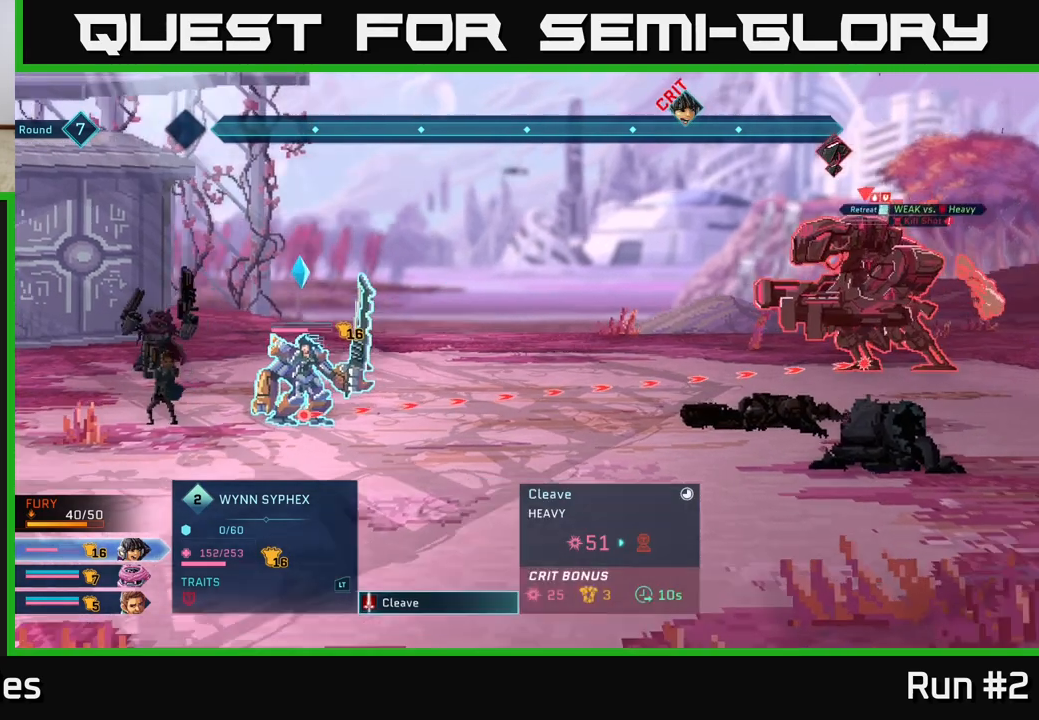
{"buttons": [], "left_stick": "center", "right_stick": "center", "events": [[267, "A", "down"], [383, "A", "up"]]}
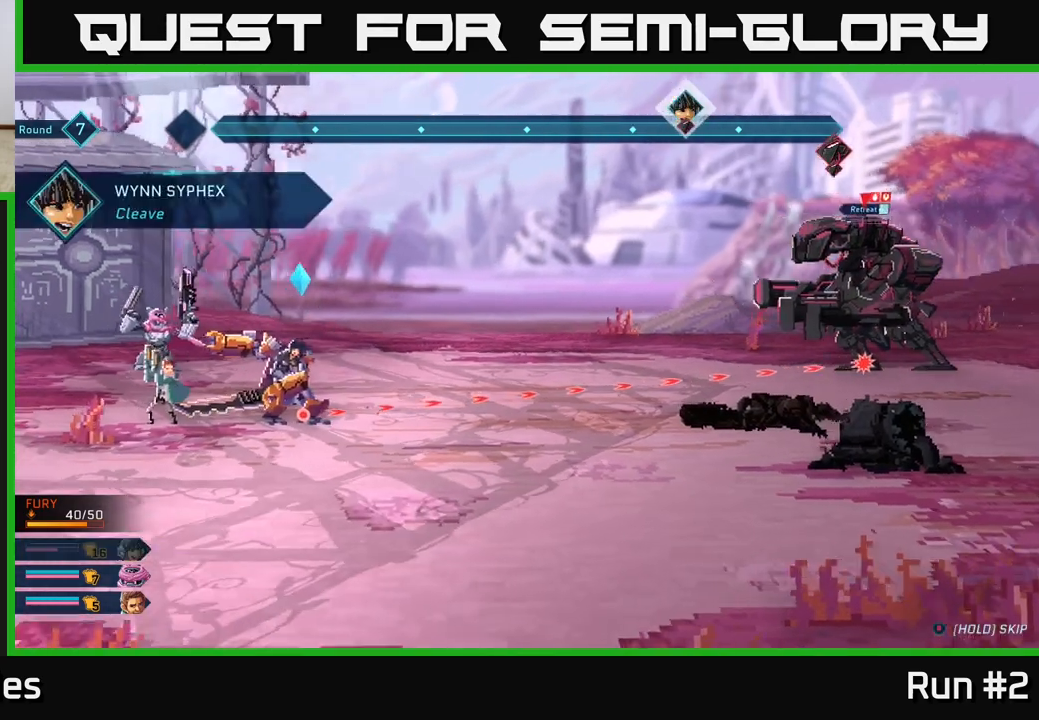
{"buttons": [], "left_stick": "center", "right_stick": "center", "events": []}
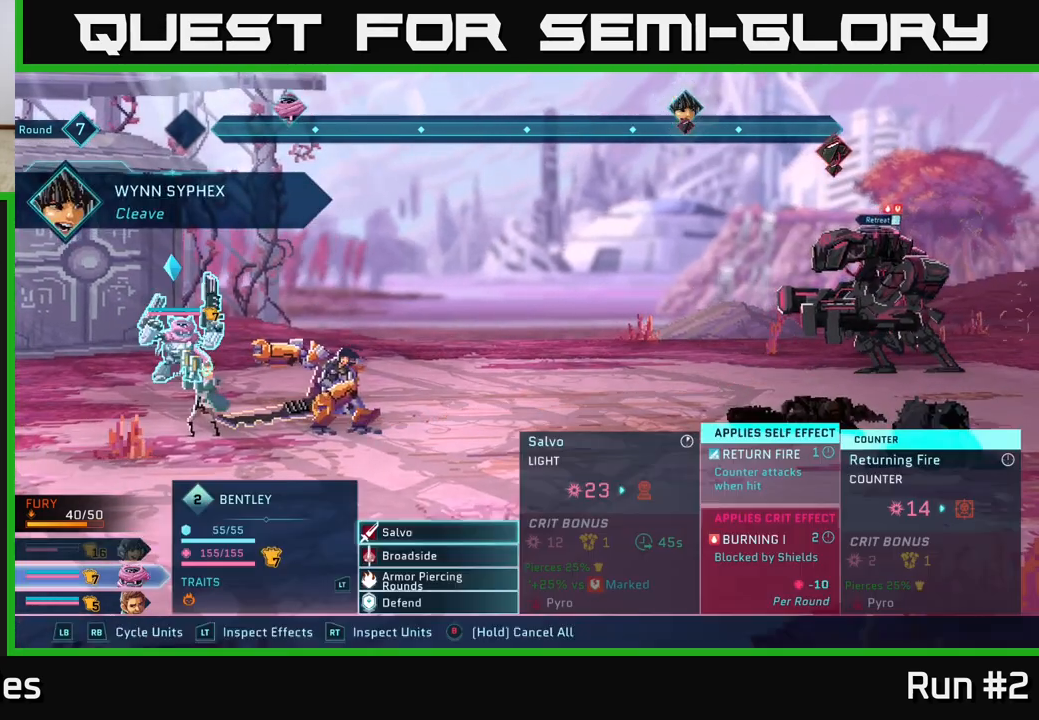
{"buttons": [], "left_stick": "center", "right_stick": "center", "events": []}
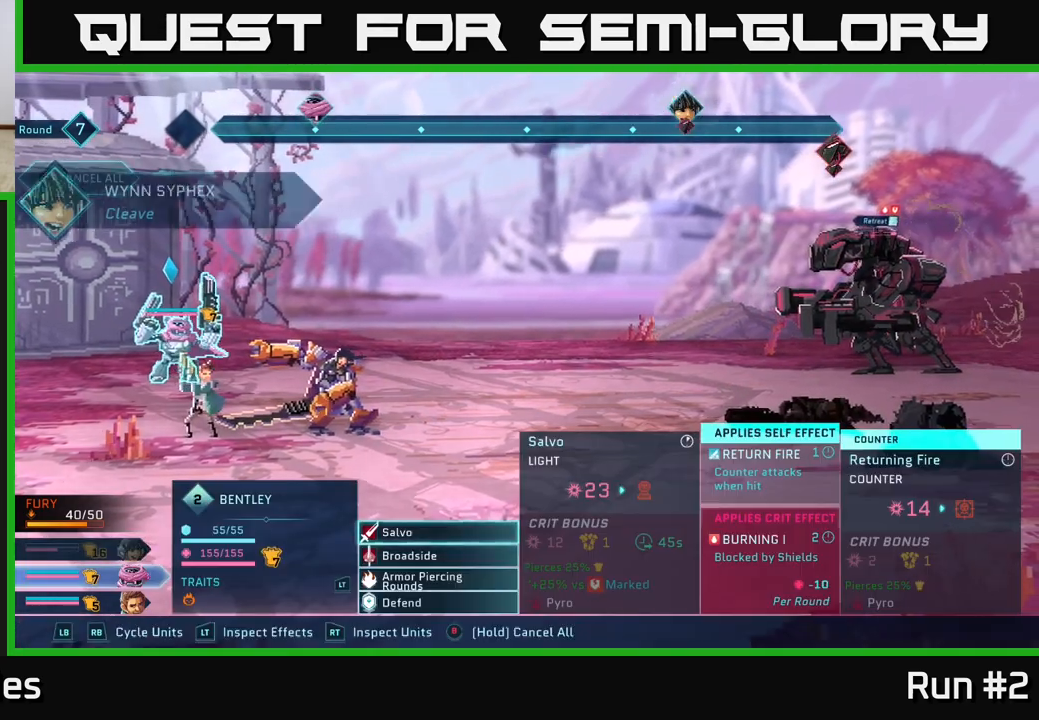
{"buttons": [], "left_stick": "up", "right_stick": "center", "events": [[167, "left_stick", "down"], [367, "left_stick", "center"], [417, "left_stick", "up"]]}
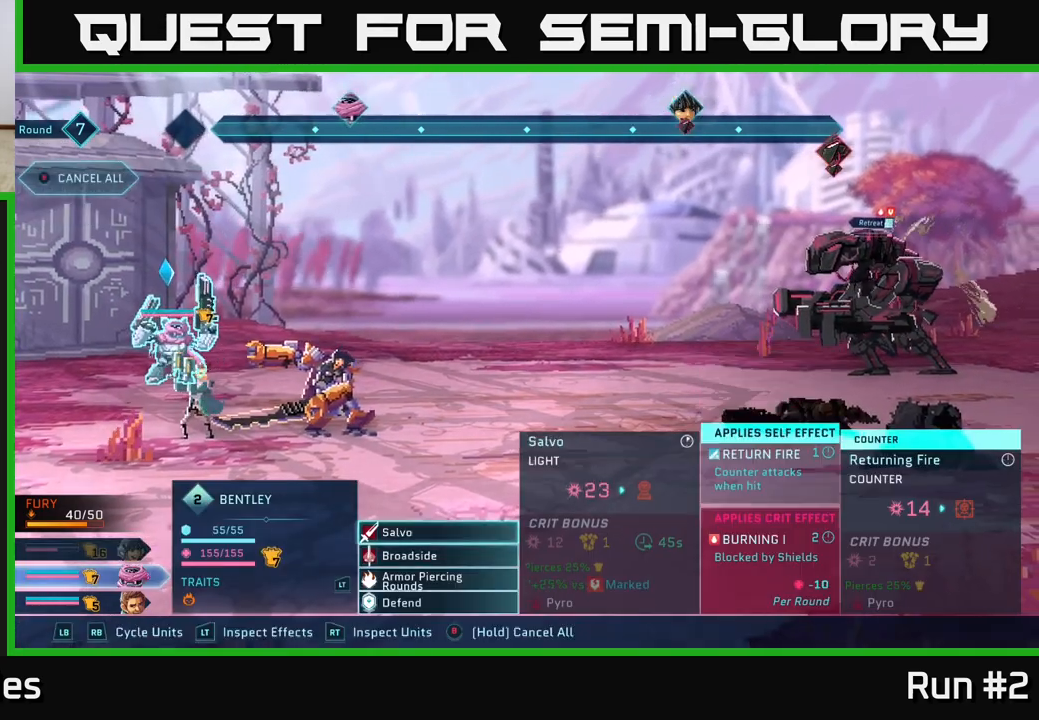
{"buttons": [], "left_stick": "down", "right_stick": "center", "events": [[117, "left_stick", "center"], [433, "left_stick", "down"]]}
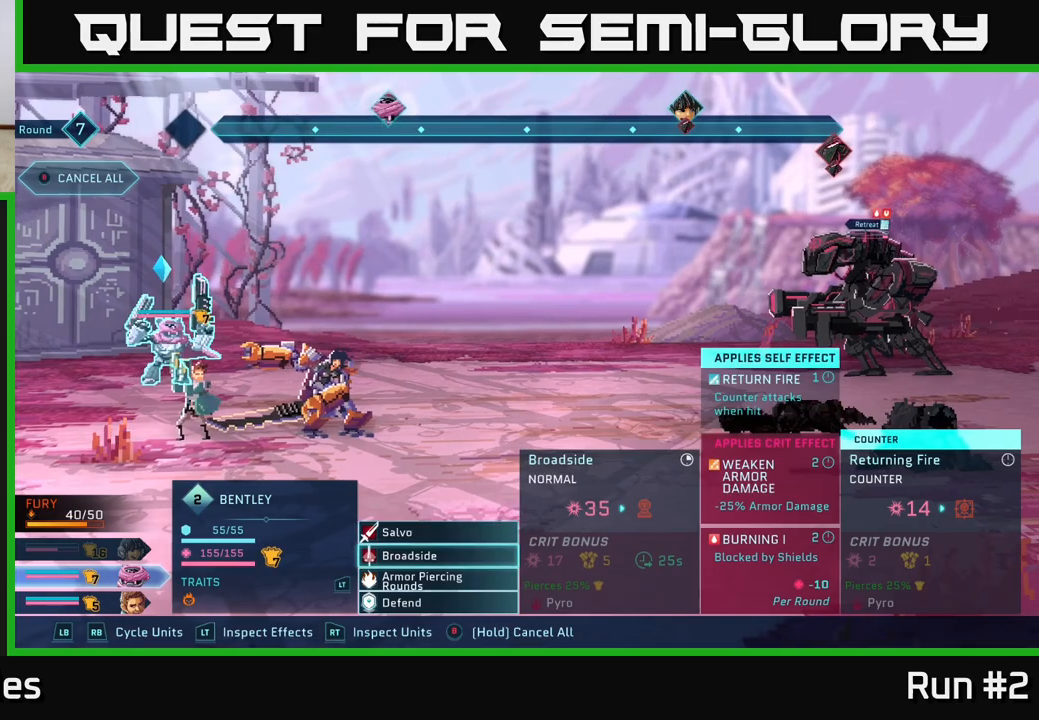
{"buttons": ["A"], "left_stick": "center", "right_stick": "center", "events": [[117, "left_stick", "center"], [183, "left_stick", "up"], [350, "left_stick", "center"], [400, "A", "down"]]}
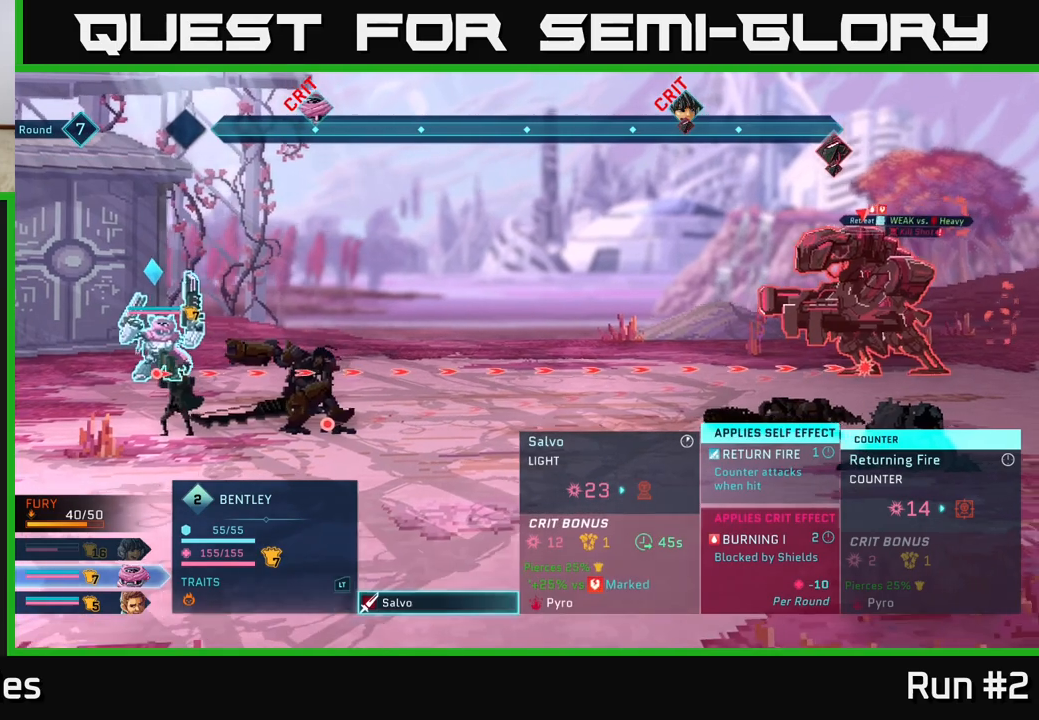
{"buttons": [], "left_stick": "center", "right_stick": "center", "events": [[17, "A", "up"], [167, "A", "down"], [317, "A", "up"]]}
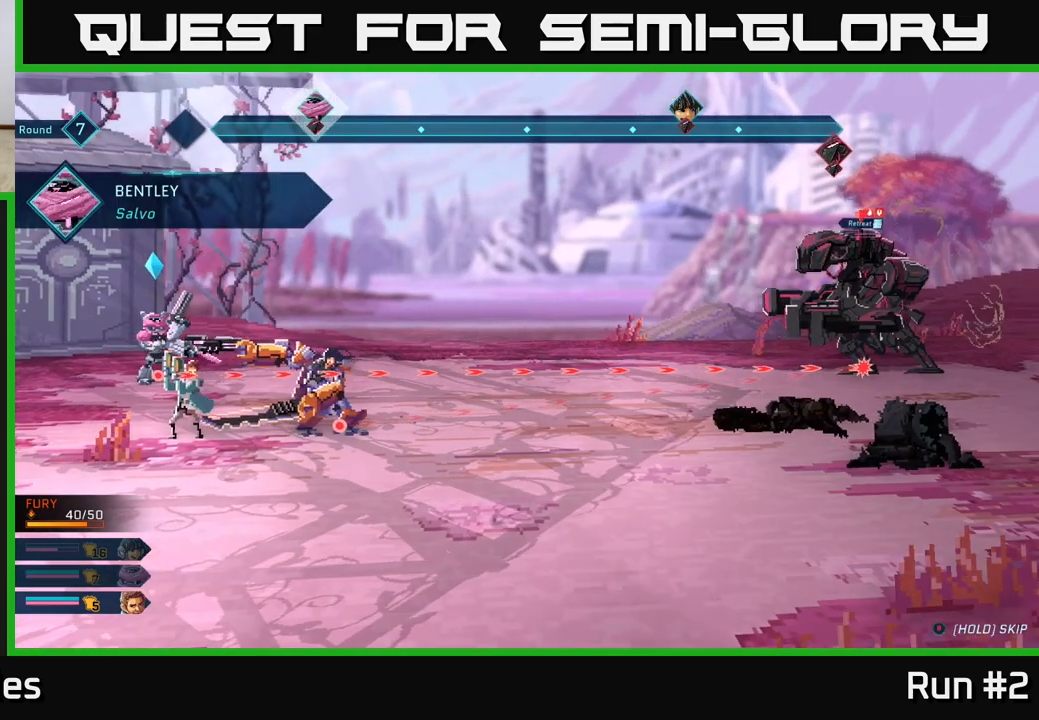
{"buttons": [], "left_stick": "center", "right_stick": "center", "events": []}
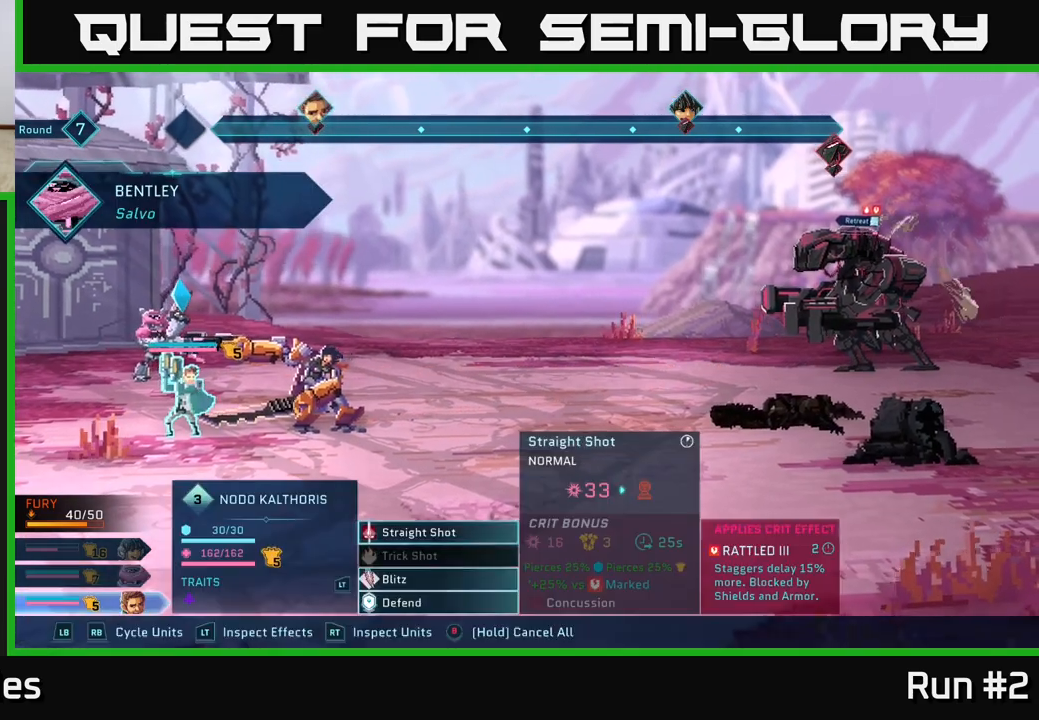
{"buttons": [], "left_stick": "down", "right_stick": "center", "events": [[367, "left_stick", "down"]]}
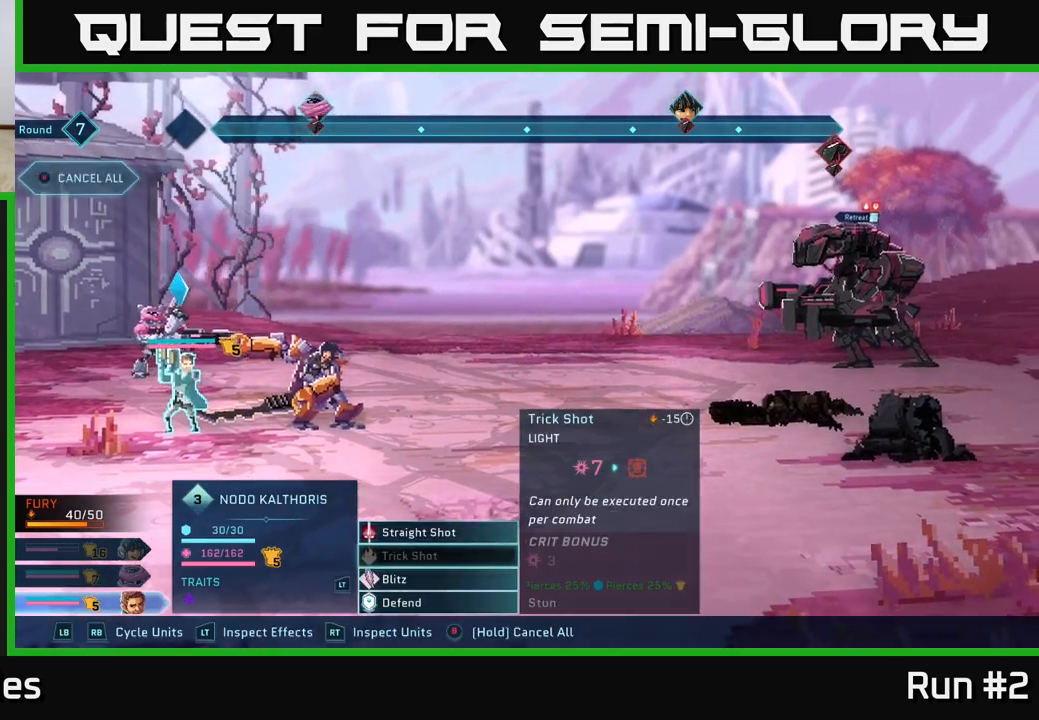
{"buttons": [], "left_stick": "center", "right_stick": "center", "events": [[50, "left_stick", "center"], [167, "left_stick", "up"], [317, "left_stick", "center"], [350, "A", "down"], [483, "A", "up"]]}
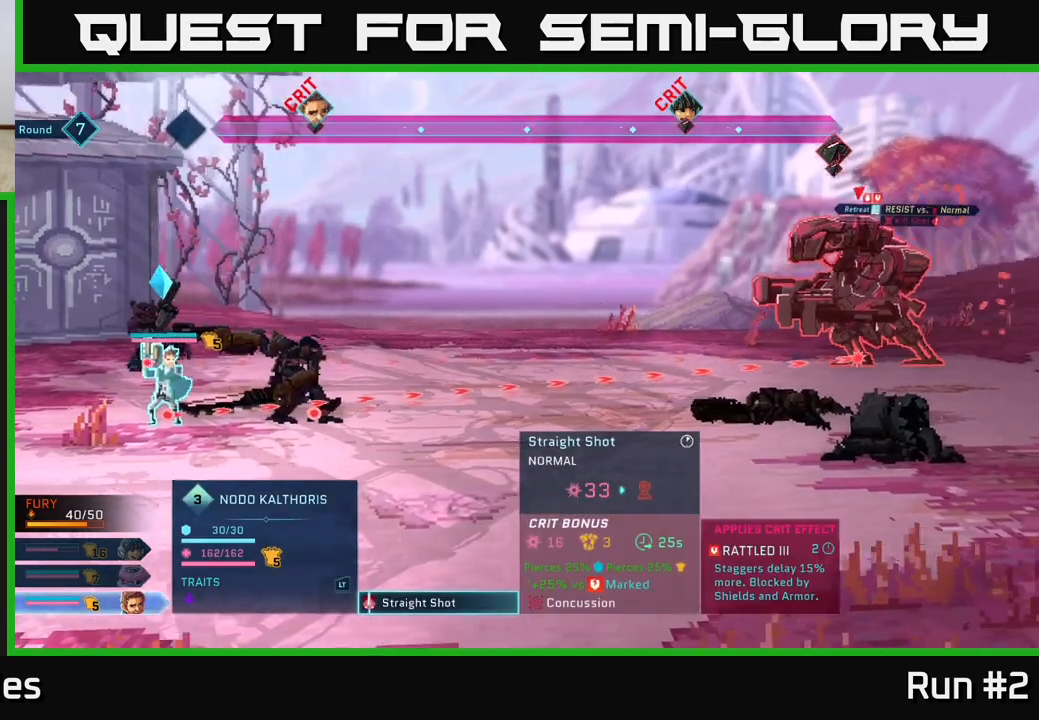
{"buttons": [], "left_stick": "center", "right_stick": "center", "events": []}
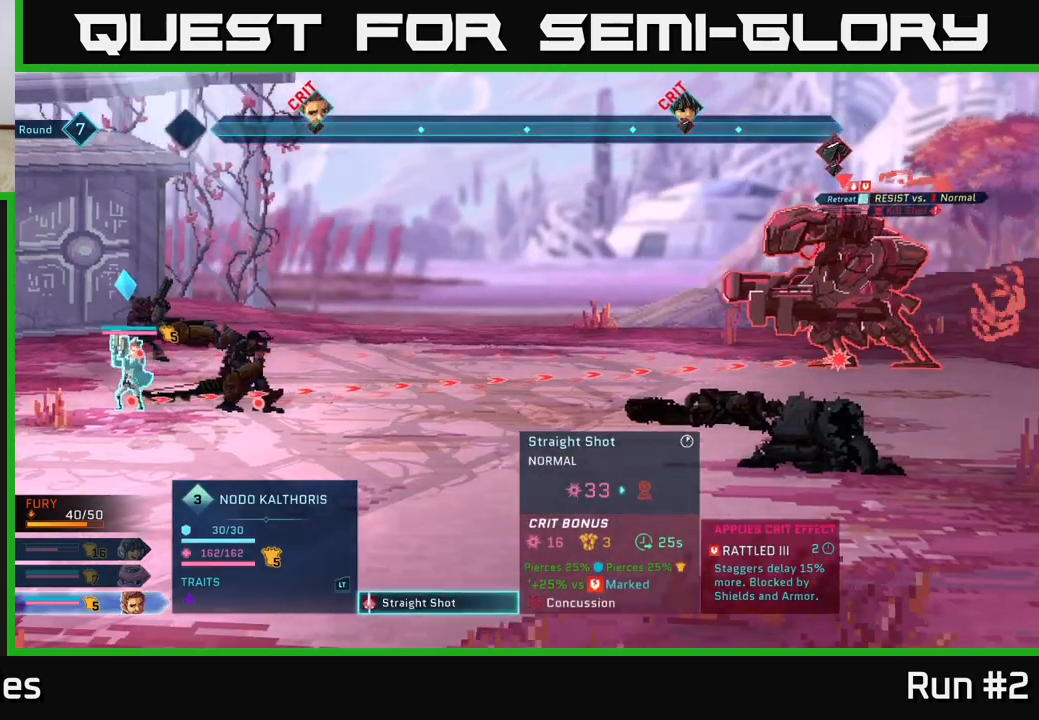
{"buttons": [], "left_stick": "center", "right_stick": "center", "events": [[17, "A", "down"], [217, "A", "up"]]}